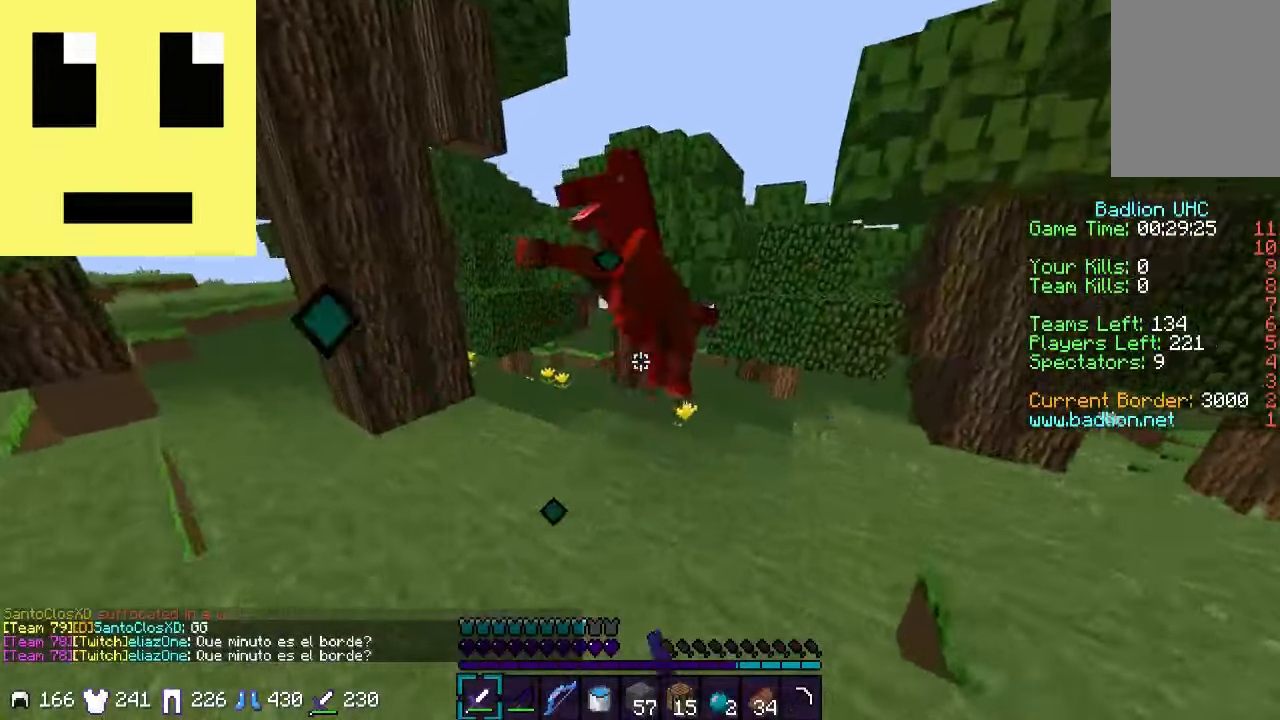
Gameplay with keyboard and mouse; each line is a JSON object with the keys and mouse buttons held at the frame after it. "events" lists presses ("down") and releases ("up") of "a", "d", "s", "w", "mouse_left" and "mouse_right" between this image and that frame as [ms after this image, input, new state], when the widget could be followed in between. "mouse_left", "mouse_right" = the "left", "right" buttons of the "mouse" list. No other keys are recorded. Fast repeated clicks can show as one long hold. Mouse movement is not recorded.
{"keys": ["w"], "mouse": [], "events": [[50, "mouse_left", "up"], [100, "mouse_left", "down"], [367, "mouse_left", "up"], [417, "mouse_left", "down"], [450, "mouse_left", "up"]]}
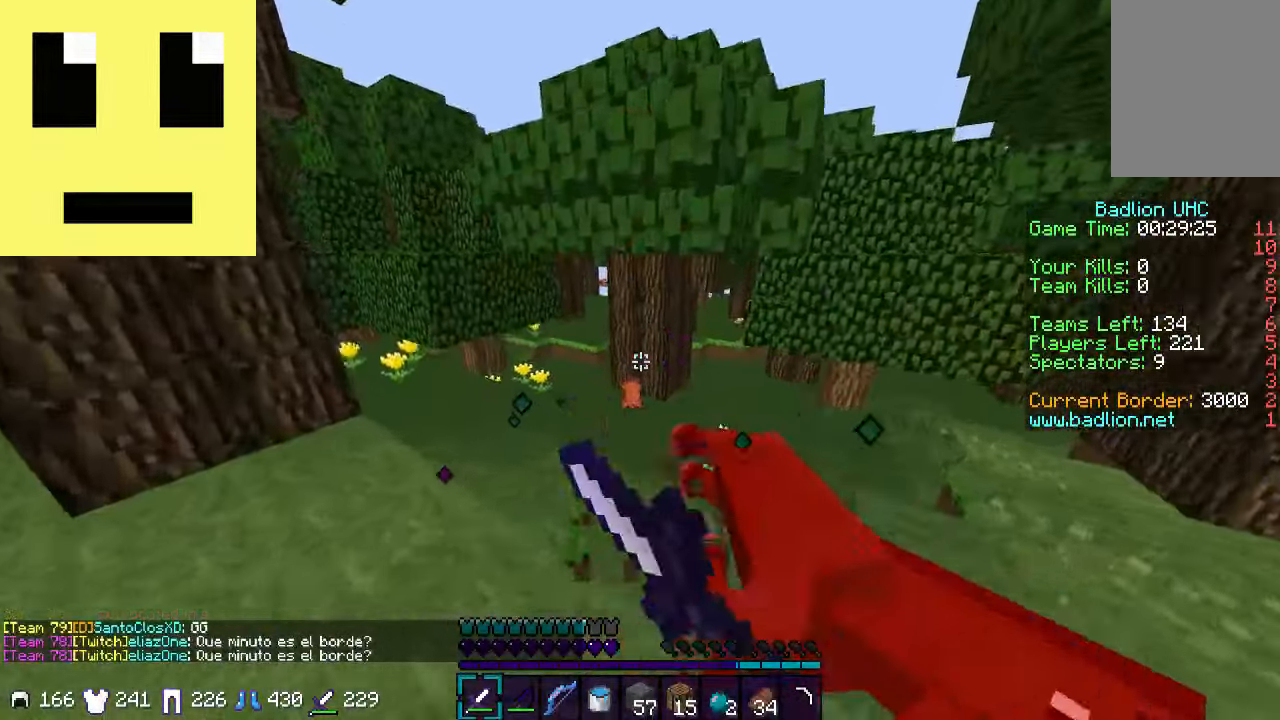
{"keys": ["w"], "mouse": [], "events": []}
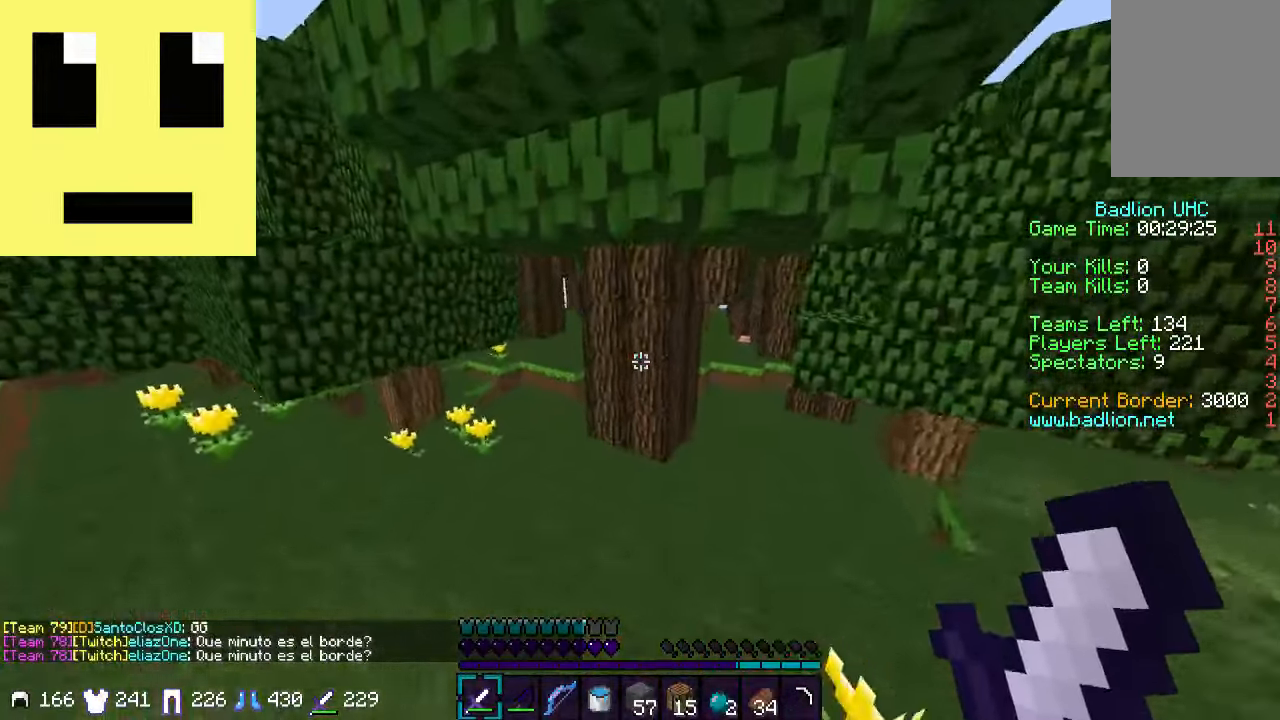
{"keys": ["w"], "mouse": [], "events": [[134, "d", "down"], [317, "d", "up"]]}
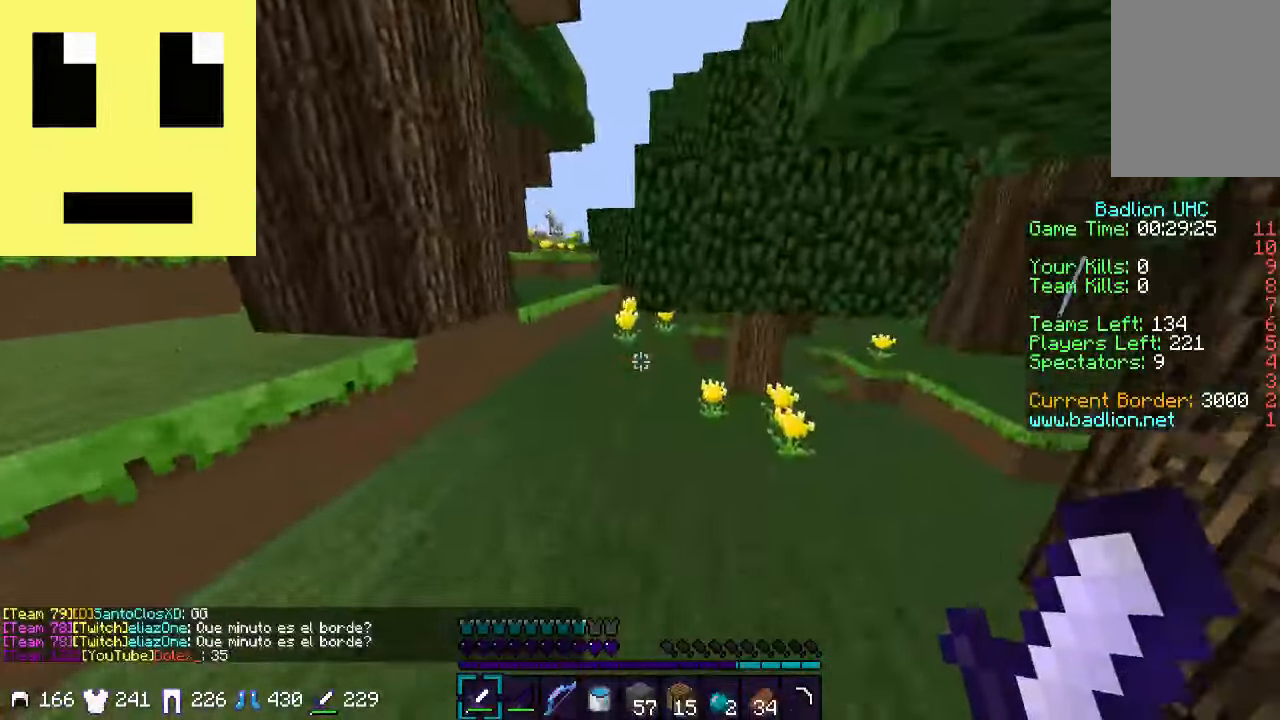
{"keys": ["d", "w"], "mouse": [], "events": [[67, "a", "down"], [216, "a", "up"], [383, "d", "down"]]}
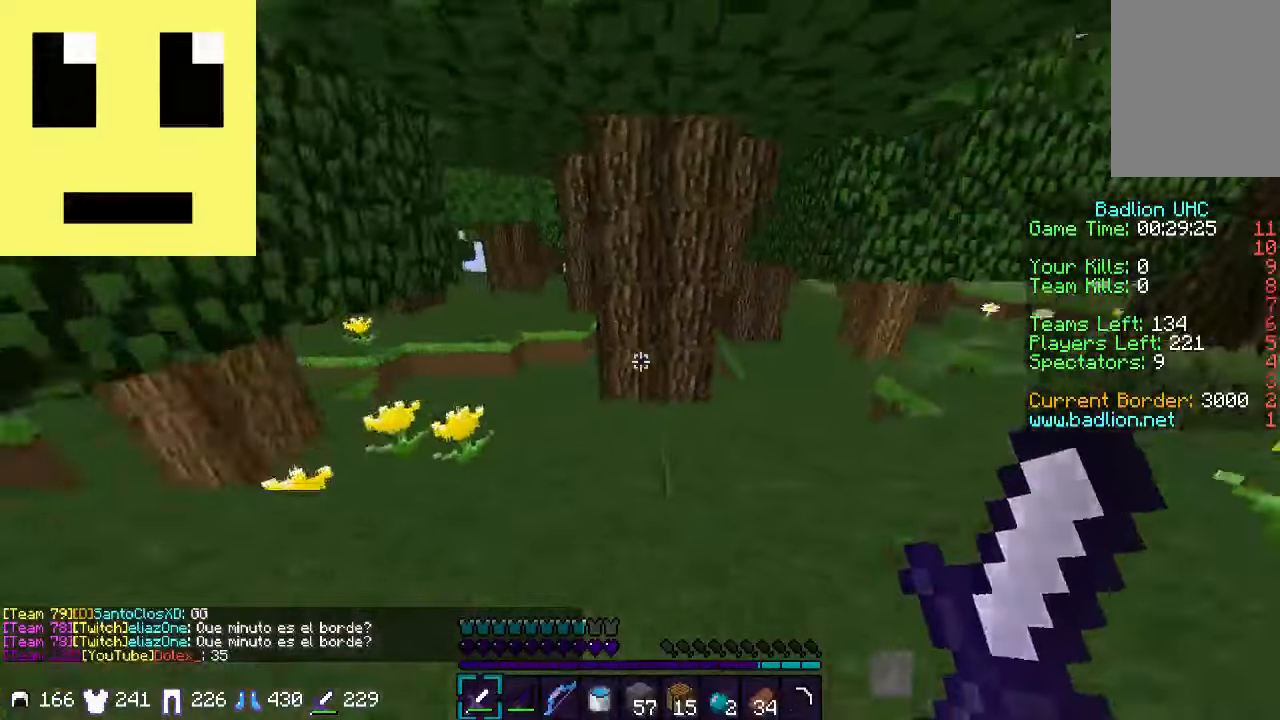
{"keys": ["w"], "mouse": [], "events": [[200, "d", "up"], [400, "a", "down"], [500, "a", "up"]]}
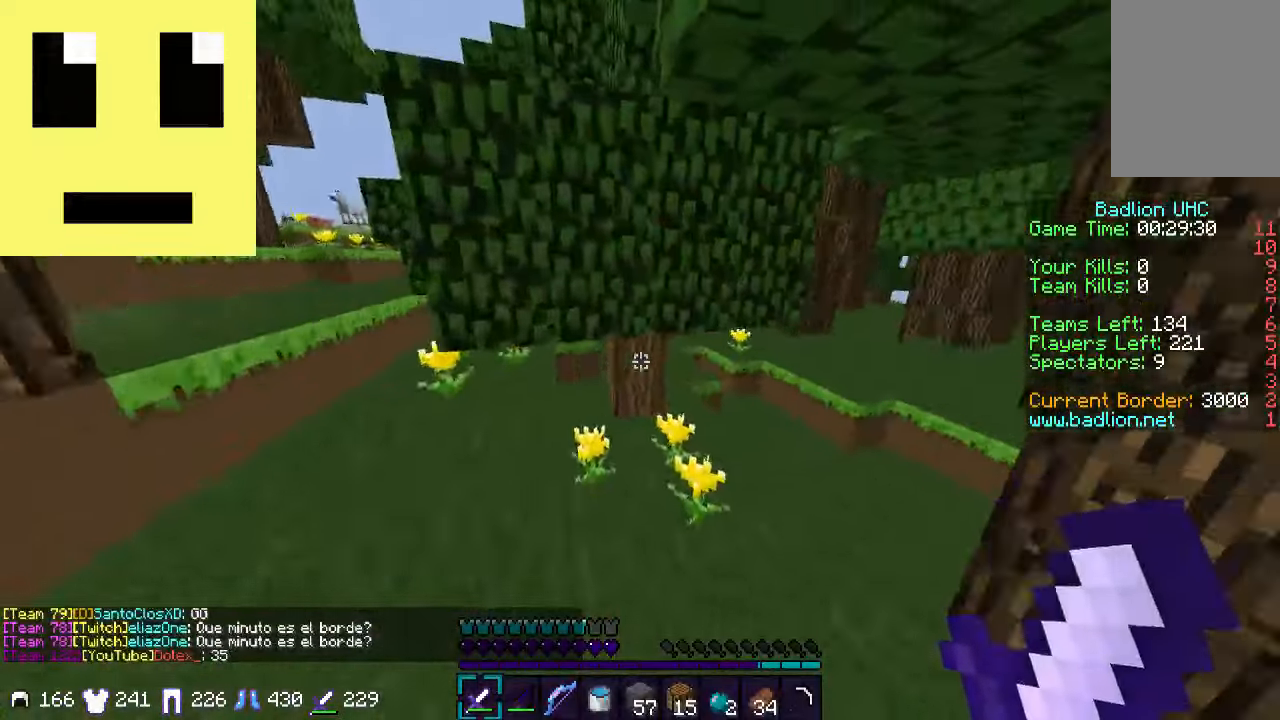
{"keys": ["d", "w"], "mouse": [], "events": [[400, "d", "down"]]}
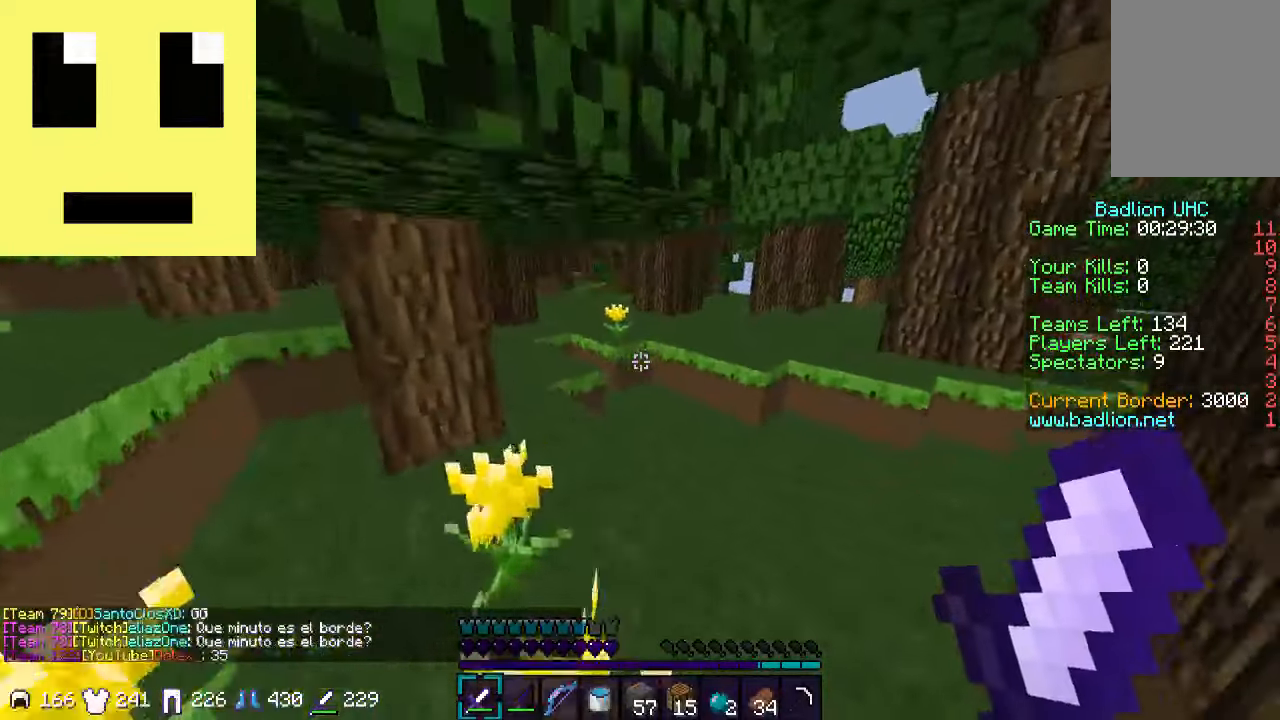
{"keys": ["a", "w"], "mouse": [], "events": [[50, "d", "up"], [333, "a", "down"]]}
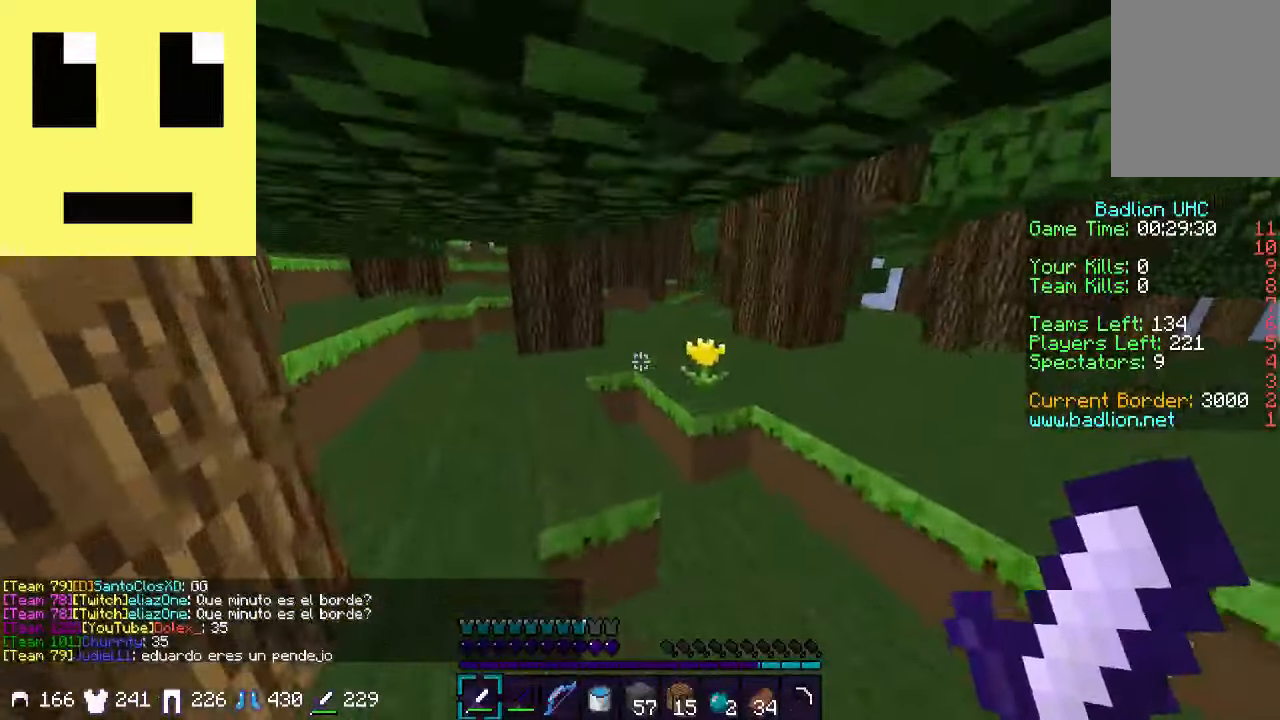
{"keys": ["w"], "mouse": [], "events": [[366, "a", "up"]]}
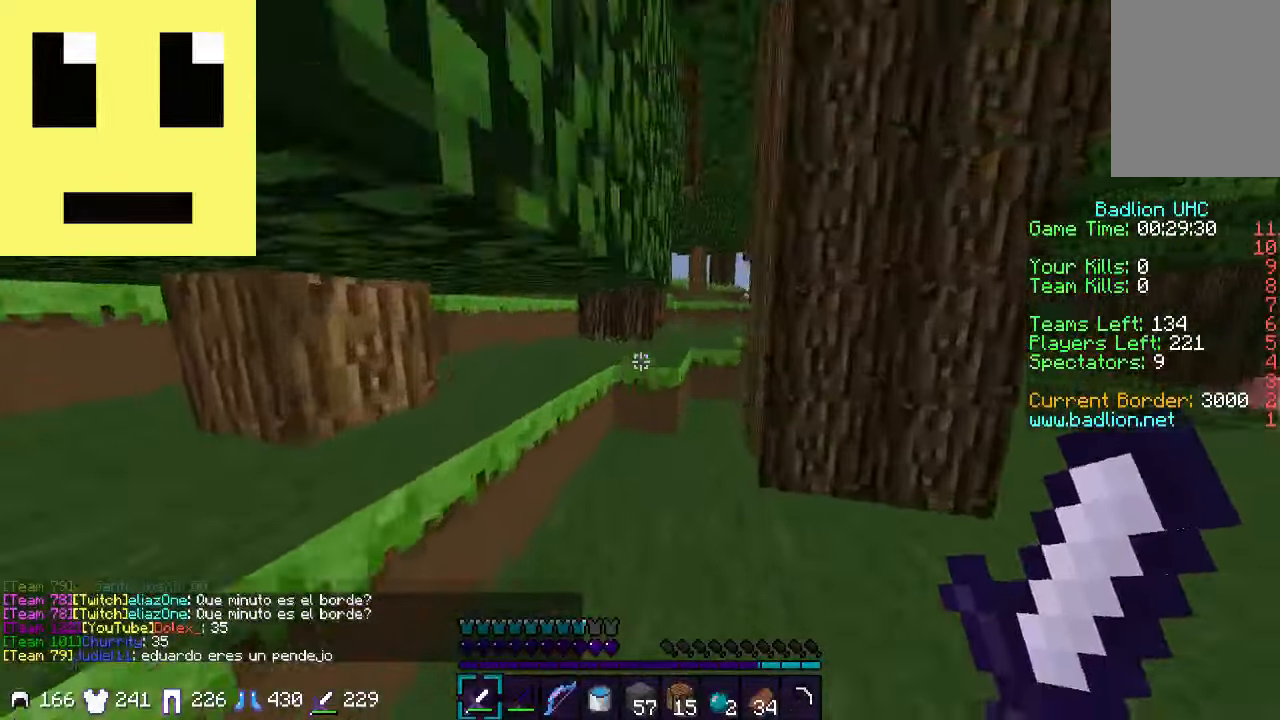
{"keys": ["w"], "mouse": [], "events": [[266, "d", "down"], [500, "d", "up"]]}
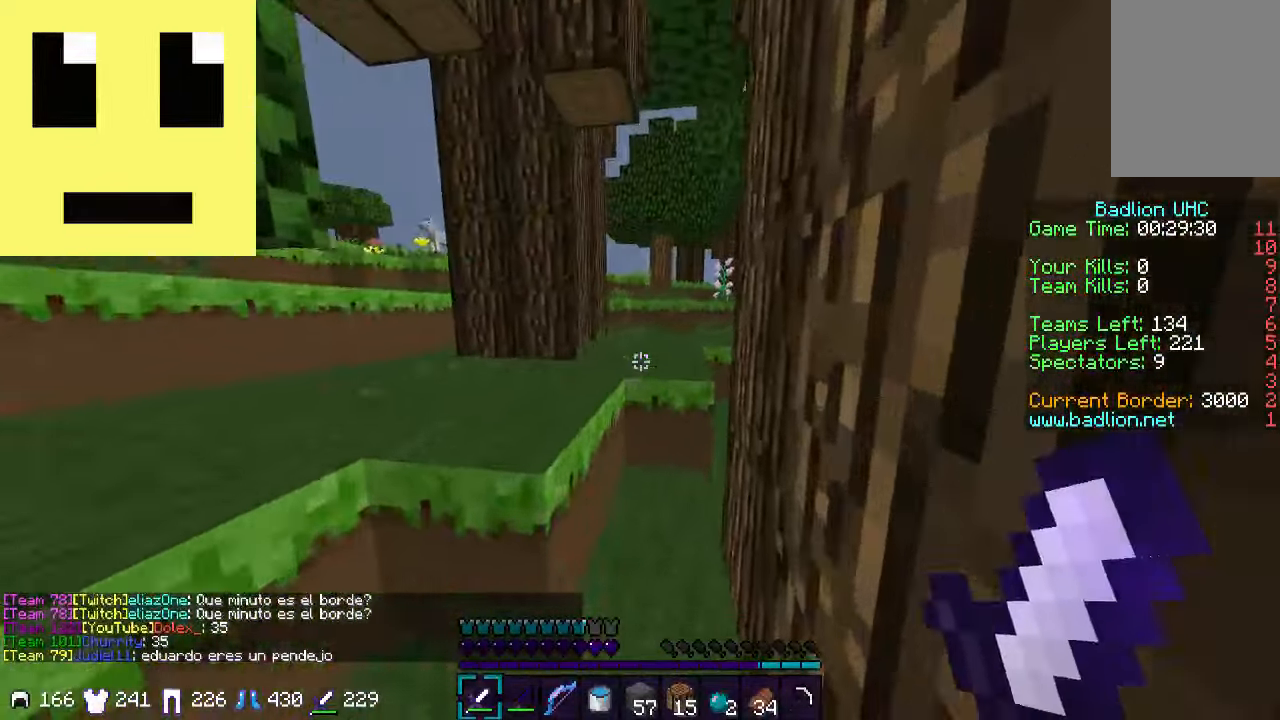
{"keys": ["a", "w"], "mouse": [], "events": [[300, "a", "down"]]}
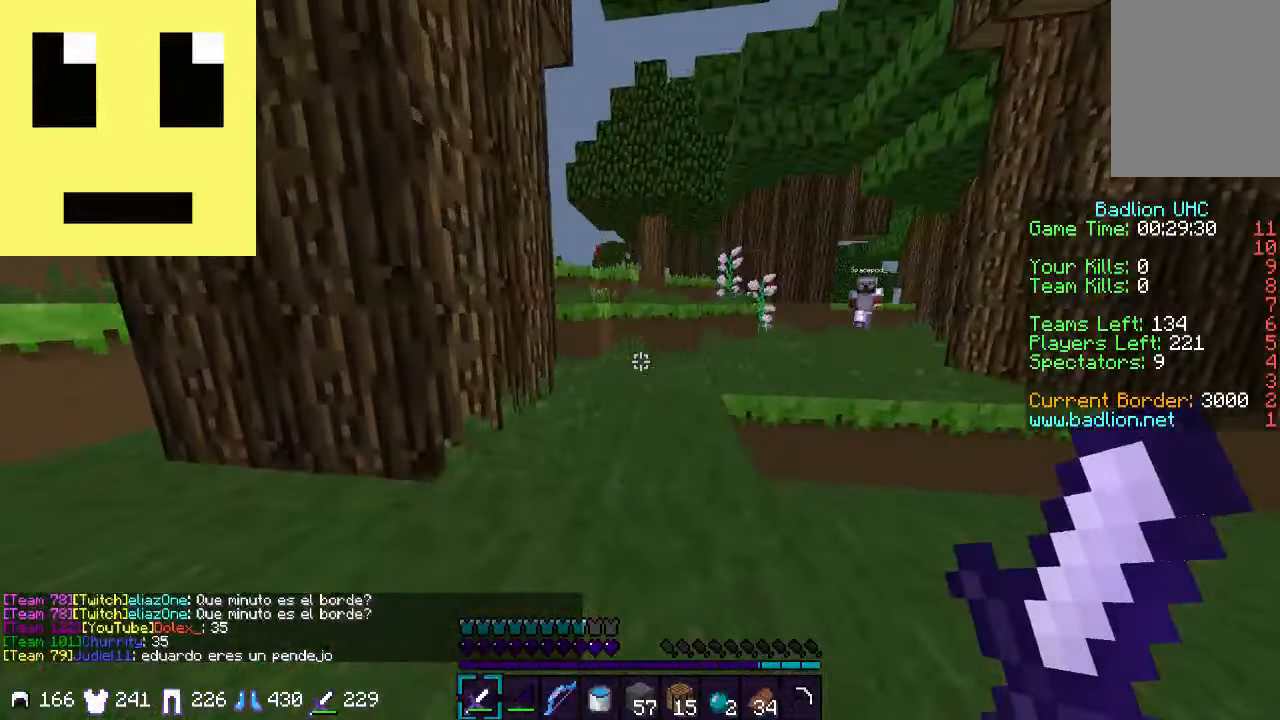
{"keys": ["w"], "mouse": [], "events": [[100, "a", "up"]]}
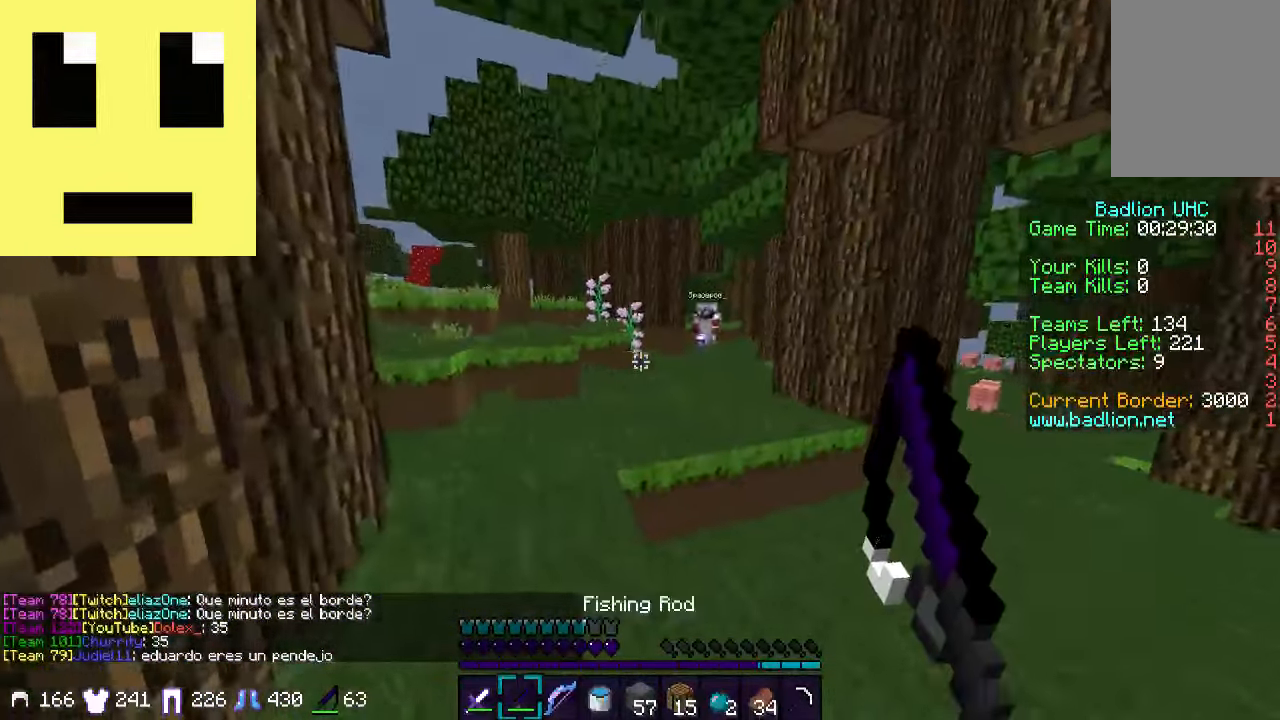
{"keys": ["w"], "mouse": [], "events": [[50, "a", "down"], [200, "a", "up"]]}
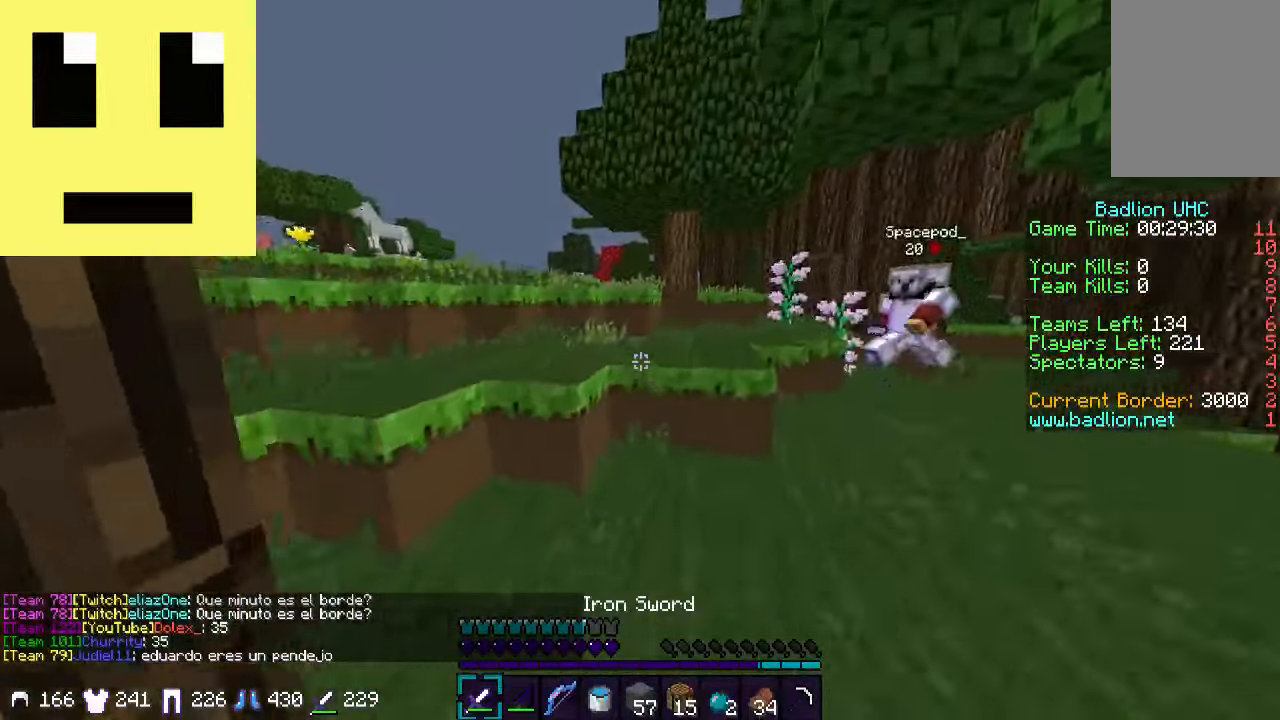
{"keys": ["d", "w"], "mouse": [], "events": [[150, "a", "down"], [383, "a", "up"], [450, "d", "down"]]}
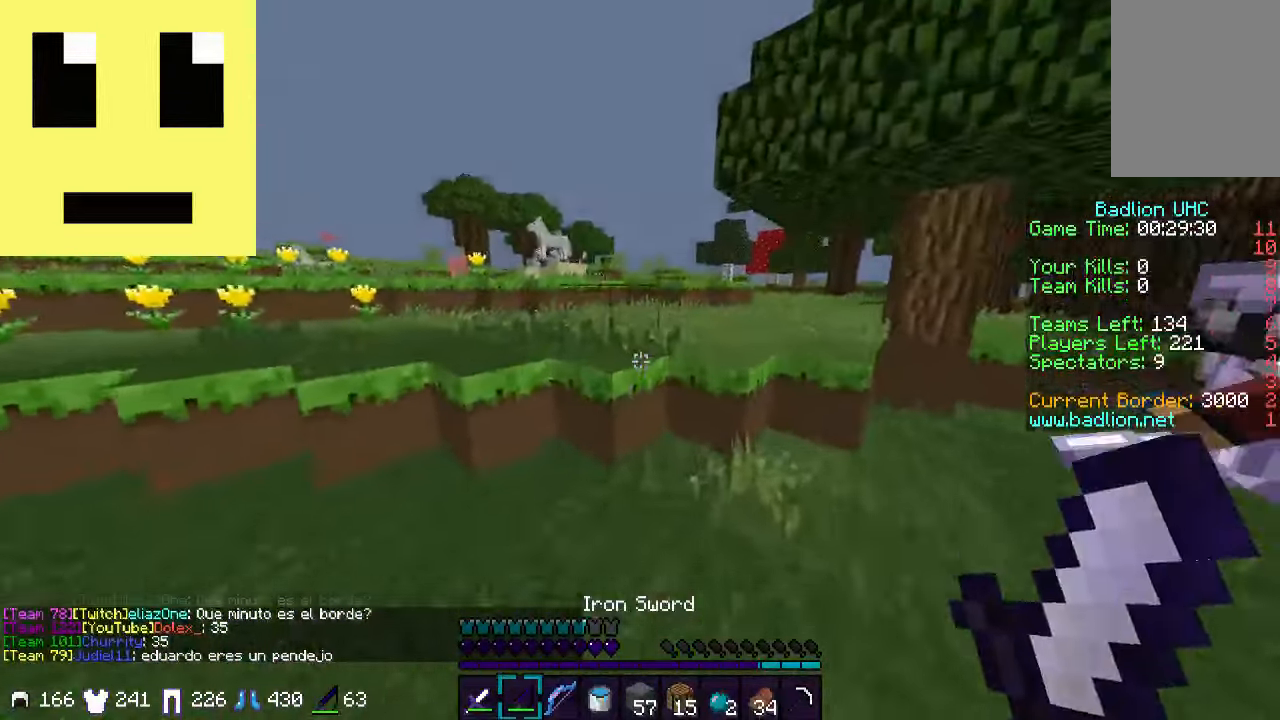
{"keys": ["a", "w"], "mouse": [], "events": [[150, "d", "up"], [400, "a", "down"]]}
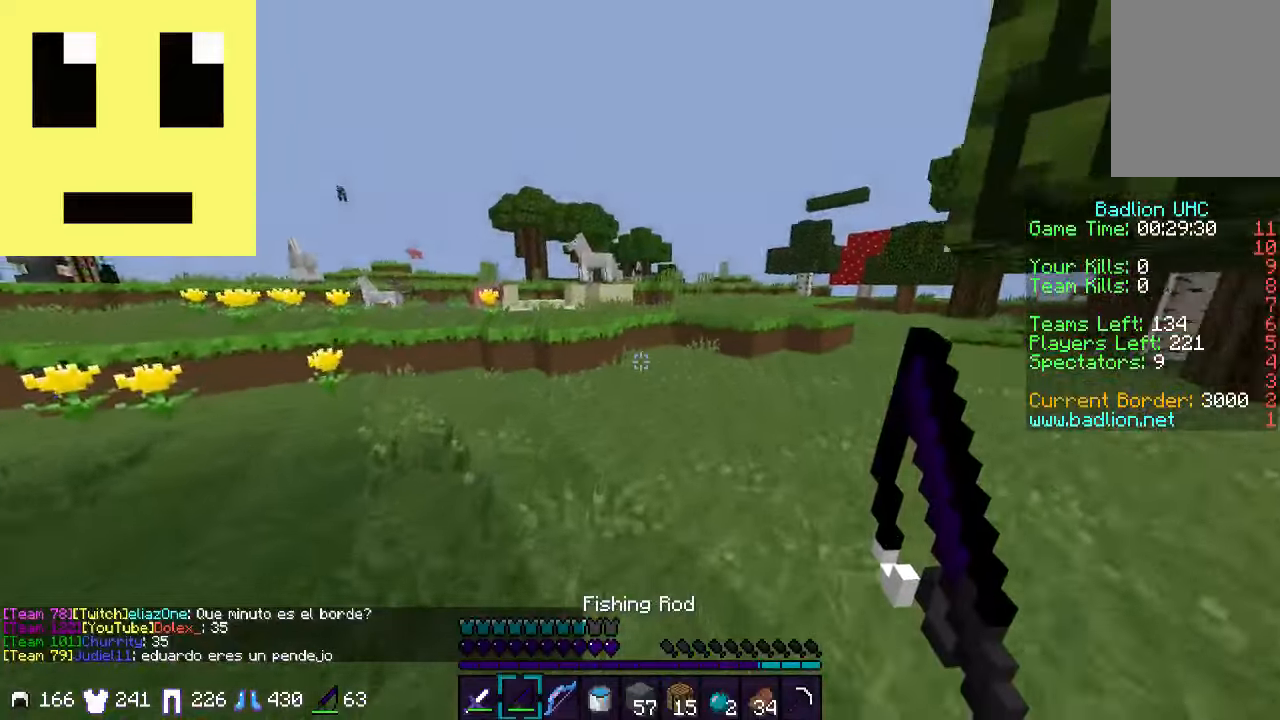
{"keys": ["w"], "mouse": [], "events": [[150, "a", "up"]]}
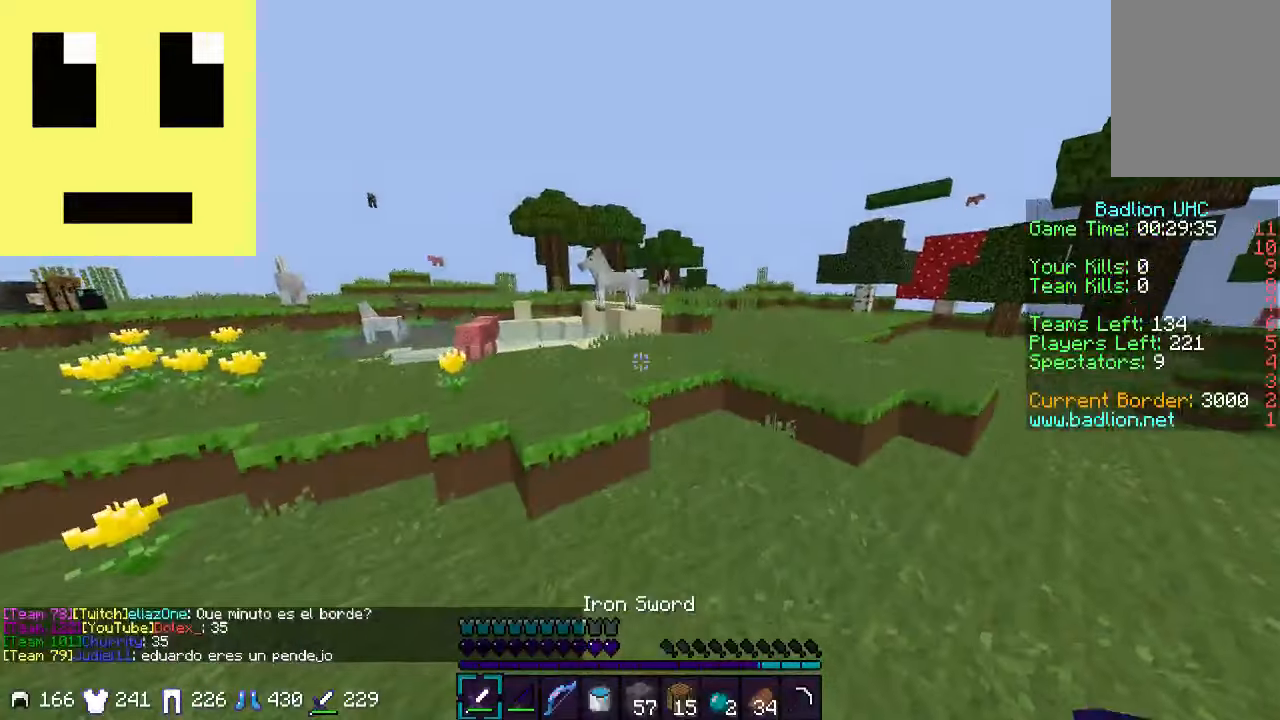
{"keys": ["a", "w"], "mouse": [], "events": [[250, "a", "down"]]}
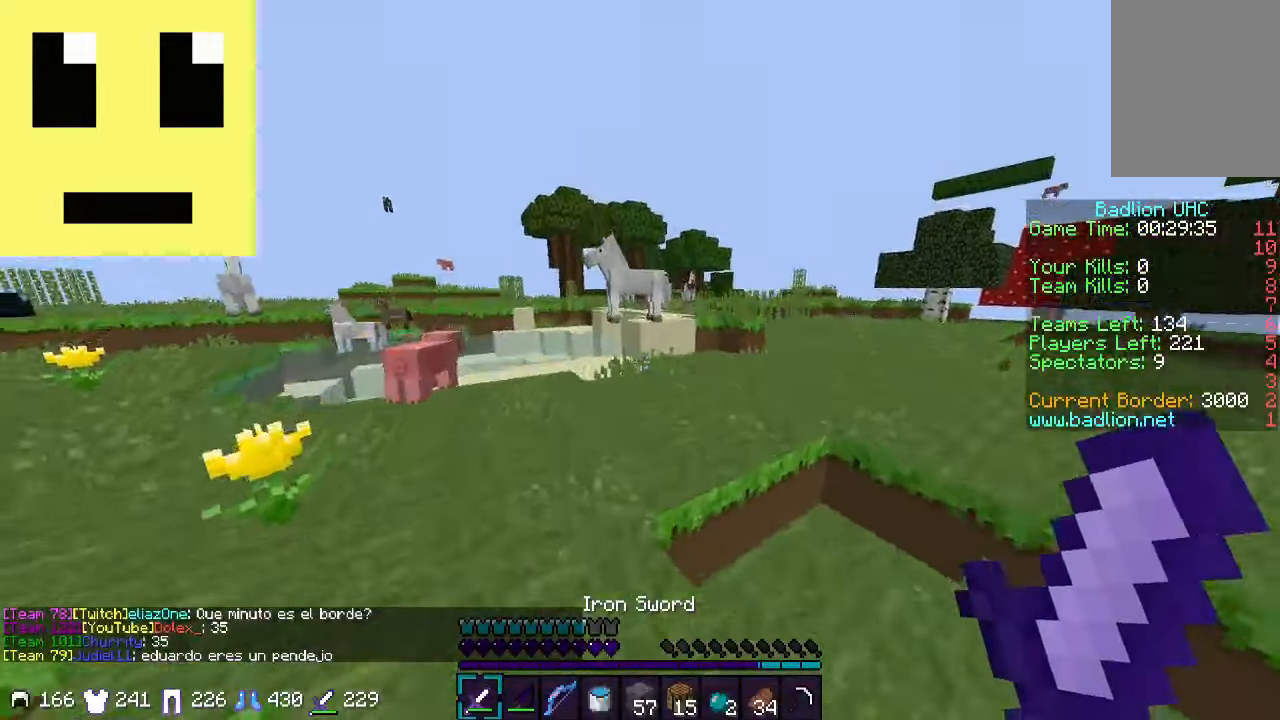
{"keys": ["d", "w"], "mouse": [], "events": [[400, "a", "up"], [500, "d", "down"]]}
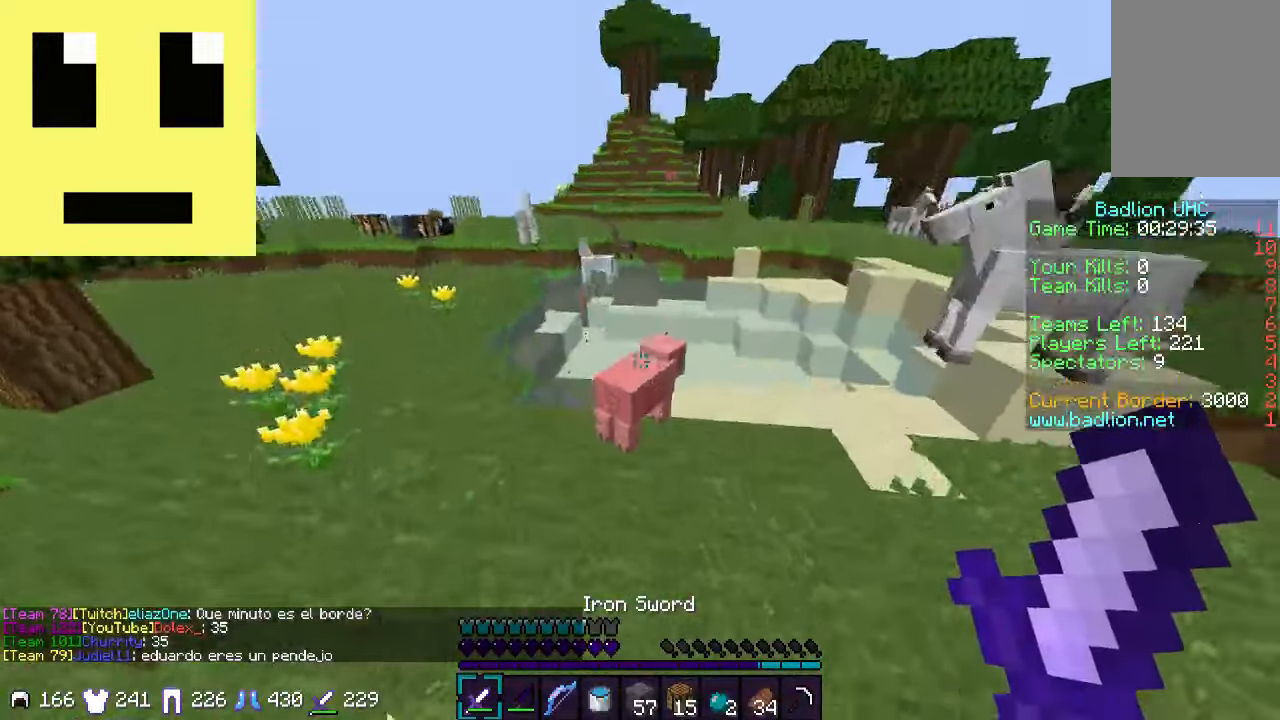
{"keys": ["a", "s"], "mouse": ["left"], "events": [[50, "w", "up"], [217, "d", "up"], [217, "mouse_left", "down"], [217, "s", "down"], [267, "mouse_left", "up"], [300, "mouse_left", "down"], [350, "mouse_left", "up"], [467, "a", "down"], [467, "mouse_left", "down"]]}
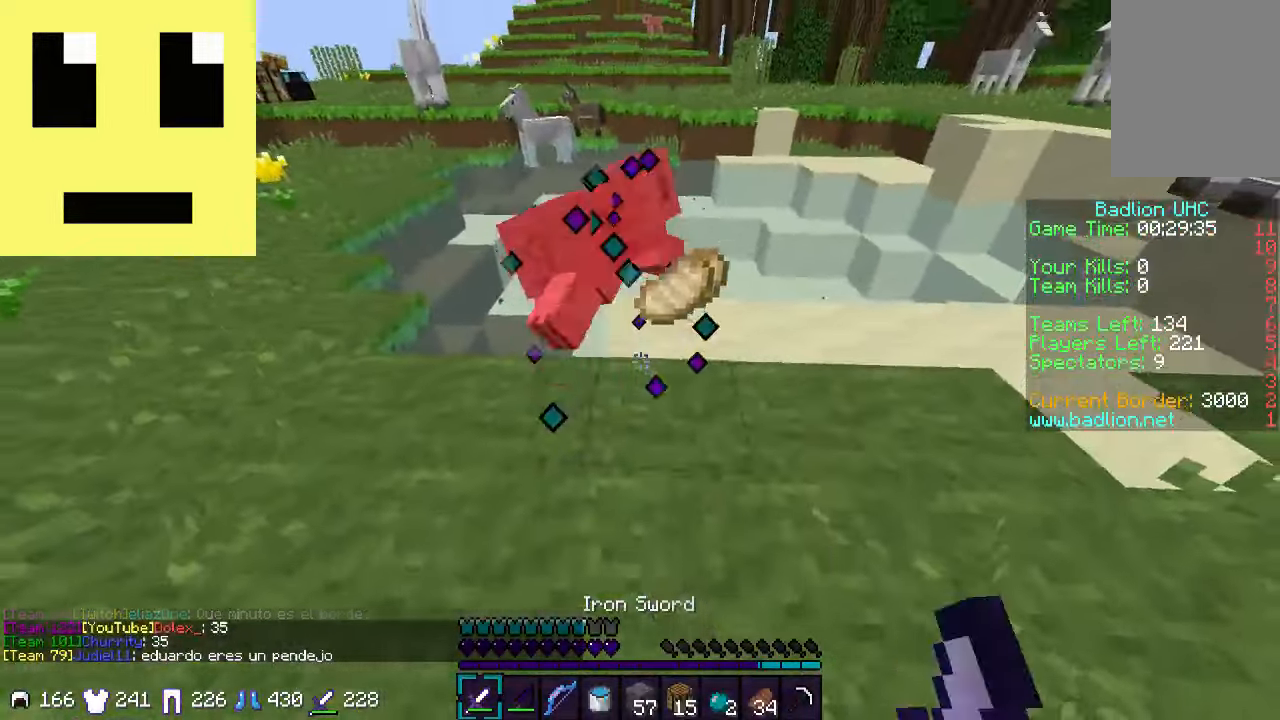
{"keys": ["a", "w"], "mouse": [], "events": [[17, "mouse_left", "up"], [100, "s", "up"], [150, "a", "up"], [300, "a", "down"], [400, "w", "down"]]}